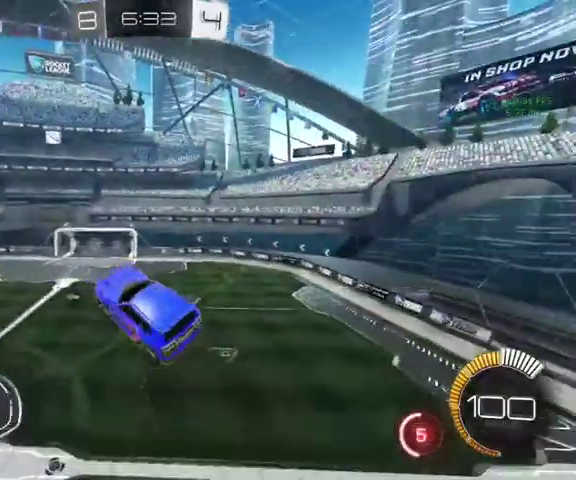
Gameplay with a controller (Xbox layout); each line is a JSON object with the inputs held at the frame after it. "events" lists button and stick changes between this image and that frame as [ms after this image, input, new state], when the widget could be followed in between.
{"buttons": [], "left_stick": "up", "right_stick": "center", "events": [[367, "left_stick", "up-right"], [500, "left_stick", "up"]]}
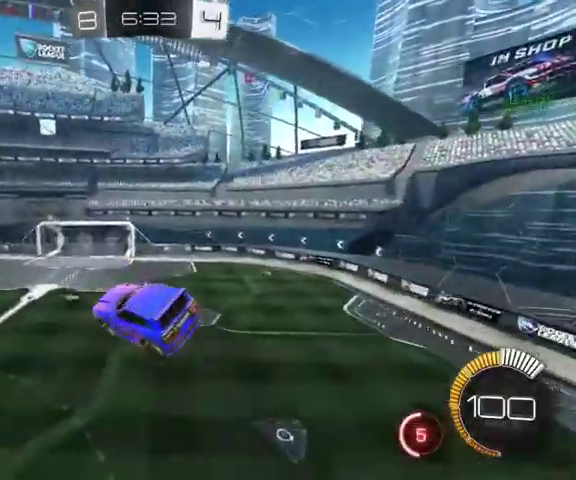
{"buttons": ["B"], "left_stick": "down", "right_stick": "center", "events": [[167, "left_stick", "center"], [267, "B", "down"], [400, "left_stick", "down"]]}
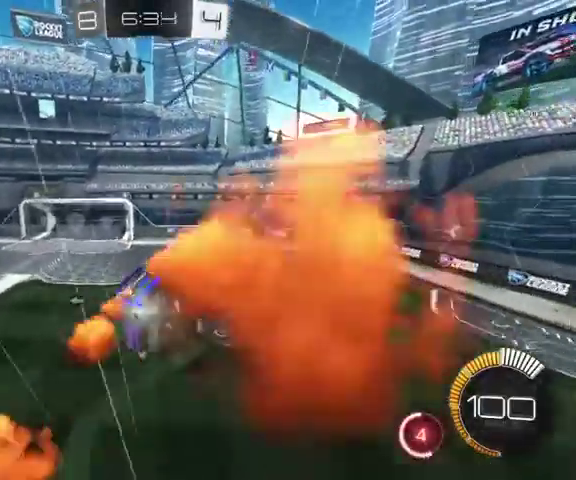
{"buttons": [], "left_stick": "center", "right_stick": "center", "events": [[100, "B", "up"], [200, "left_stick", "center"], [300, "R1", "down"], [333, "Y", "down"], [433, "R1", "up"], [433, "Y", "up"]]}
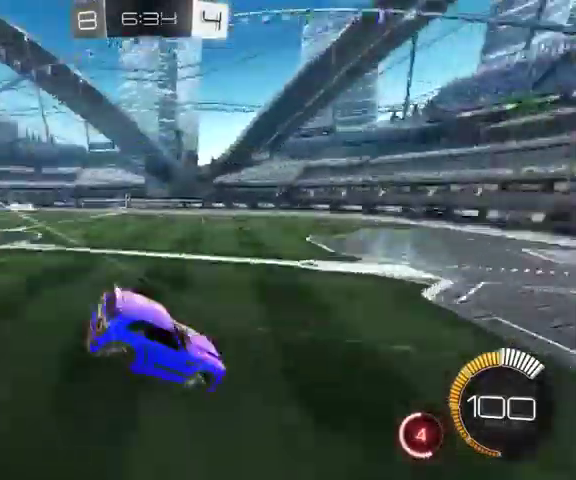
{"buttons": ["B"], "left_stick": "up-left", "right_stick": "center", "events": [[167, "left_stick", "up-left"], [233, "L1", "down"], [367, "B", "down"], [367, "L1", "up"]]}
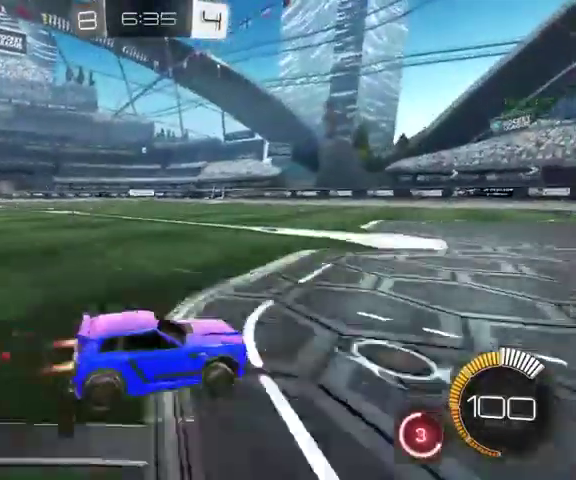
{"buttons": ["B"], "left_stick": "up-left", "right_stick": "center", "events": [[67, "left_stick", "left"], [233, "left_stick", "up-left"]]}
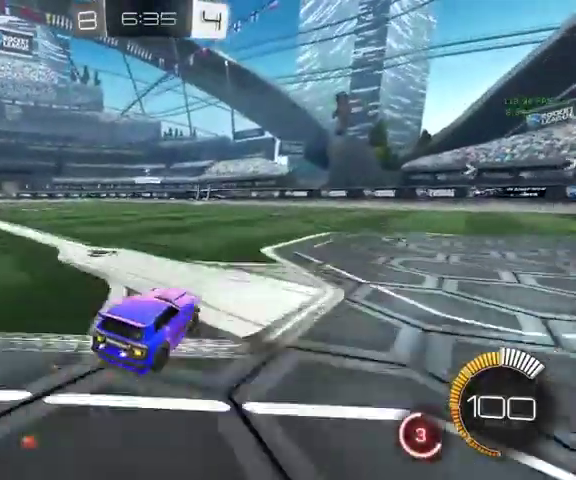
{"buttons": [], "left_stick": "up-left", "right_stick": "center", "events": [[33, "B", "up"], [67, "left_stick", "up"], [200, "left_stick", "up-left"]]}
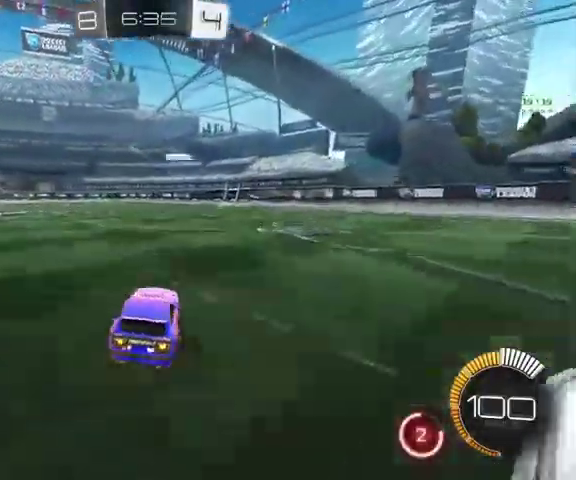
{"buttons": ["L3"], "left_stick": "up-left", "right_stick": "center", "events": [[500, "L3", "down"]]}
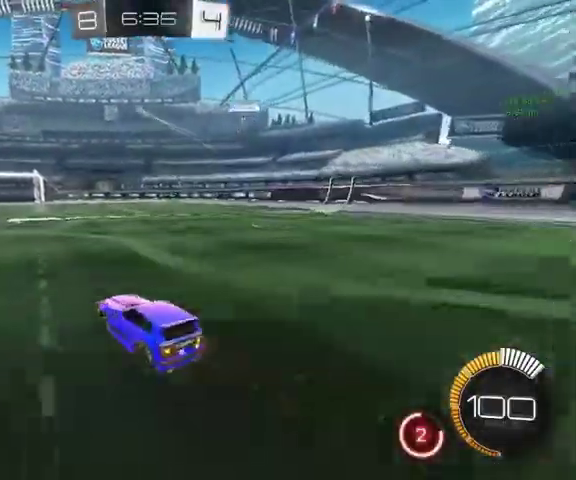
{"buttons": [], "left_stick": "up", "right_stick": "center", "events": [[133, "L3", "up"], [133, "left_stick", "up"]]}
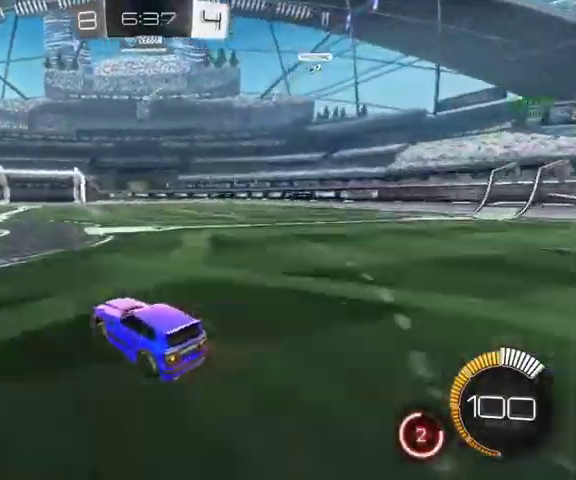
{"buttons": [], "left_stick": "center", "right_stick": "center", "events": [[300, "left_stick", "down-right"], [367, "left_stick", "down"], [500, "left_stick", "center"]]}
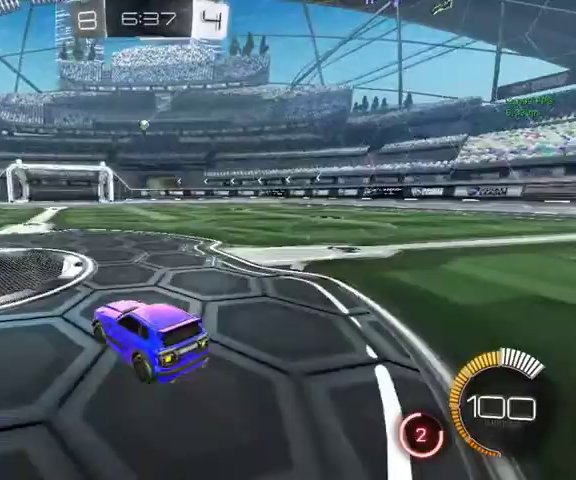
{"buttons": [], "left_stick": "center", "right_stick": "center", "events": []}
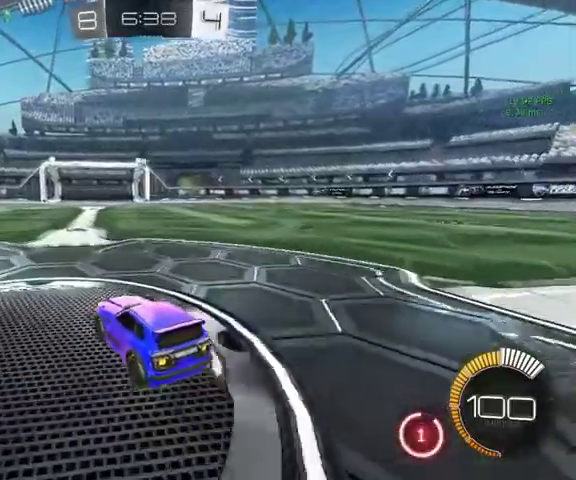
{"buttons": [], "left_stick": "center", "right_stick": "center", "events": []}
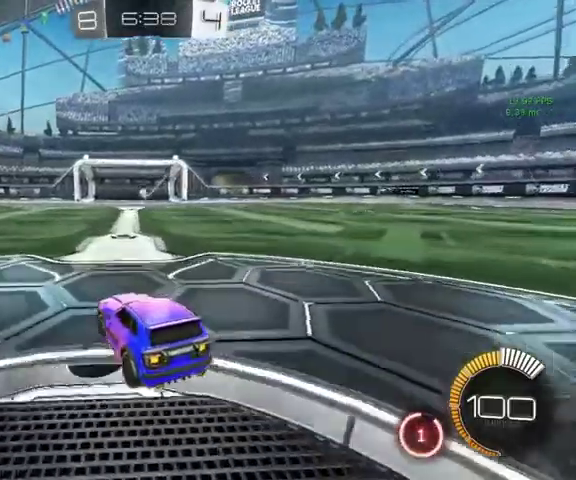
{"buttons": [], "left_stick": "center", "right_stick": "center", "events": []}
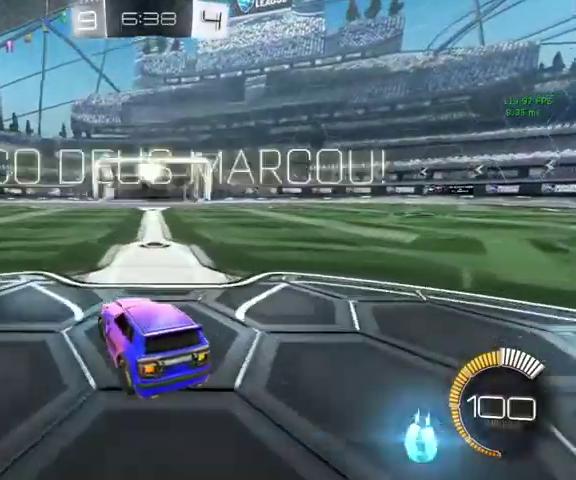
{"buttons": ["B", "L3"], "left_stick": "up", "right_stick": "center", "events": [[300, "left_stick", "up"], [367, "L3", "down"], [400, "B", "down"]]}
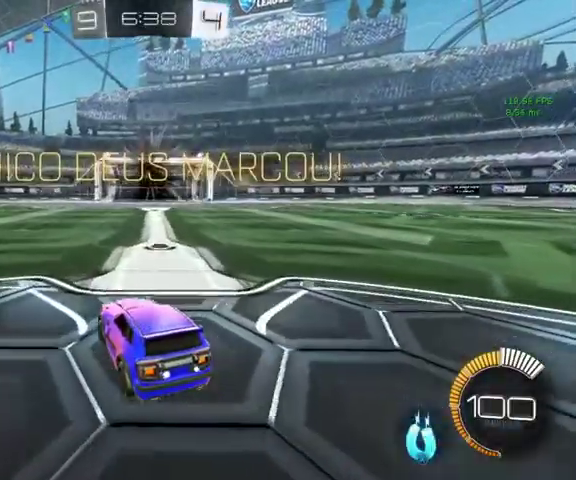
{"buttons": ["B", "L1"], "left_stick": "up", "right_stick": "center", "events": [[200, "L3", "up"], [400, "A", "down"], [500, "A", "up"], [500, "L1", "down"]]}
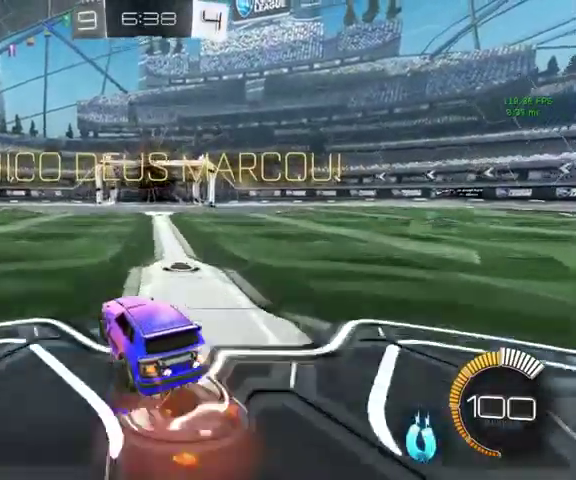
{"buttons": ["B", "L1"], "left_stick": "left", "right_stick": "center", "events": [[100, "A", "down"], [100, "left_stick", "up-left"], [200, "left_stick", "down-left"], [233, "A", "up"], [400, "left_stick", "left"]]}
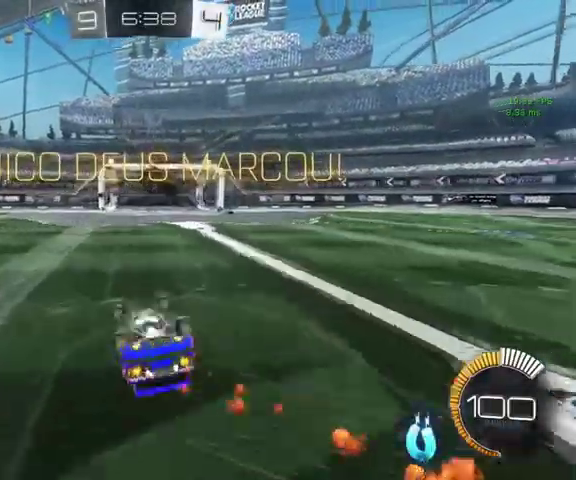
{"buttons": ["B"], "left_stick": "center", "right_stick": "center"}
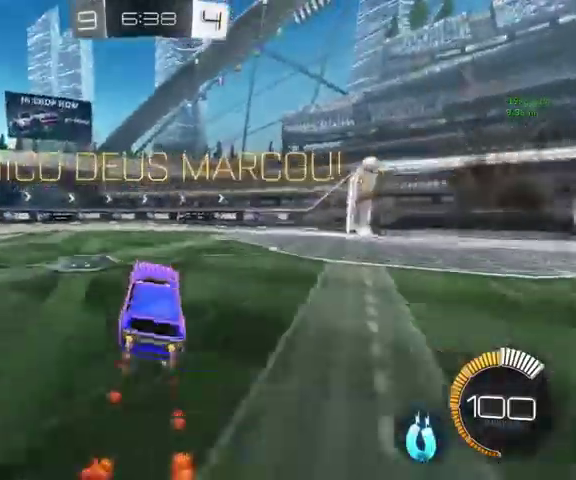
{"buttons": [], "left_stick": "center", "right_stick": "center", "events": [[100, "B", "up"]]}